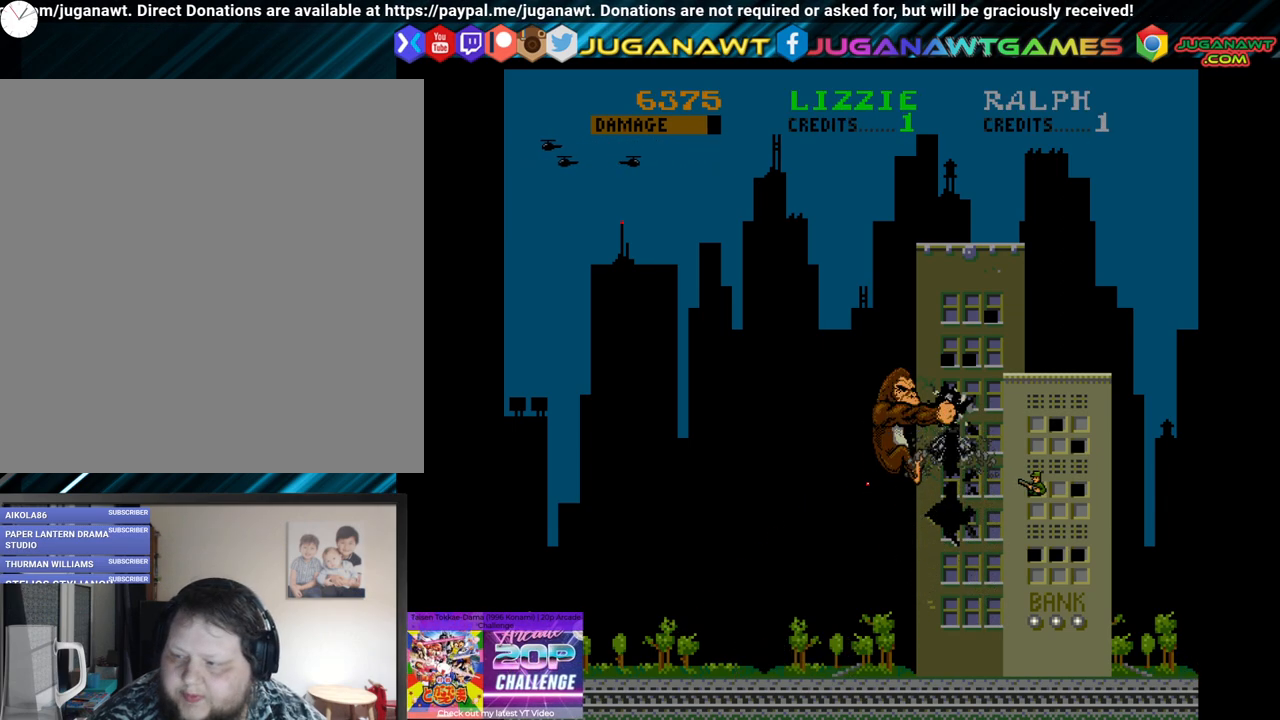
Gameplay with a controller (Xbox layout); each line is a JSON object with the inputs held at the frame after it. "events" lists button and stick changes between this image and that frame as [ms after this image, input, new state], when the widget could be followed in between.
{"buttons": ["DPAD_UP"], "left_stick": "center", "right_stick": "center", "events": [[33, "B", "up"], [217, "DPAD_RIGHT", "up"], [217, "DPAD_UP", "down"]]}
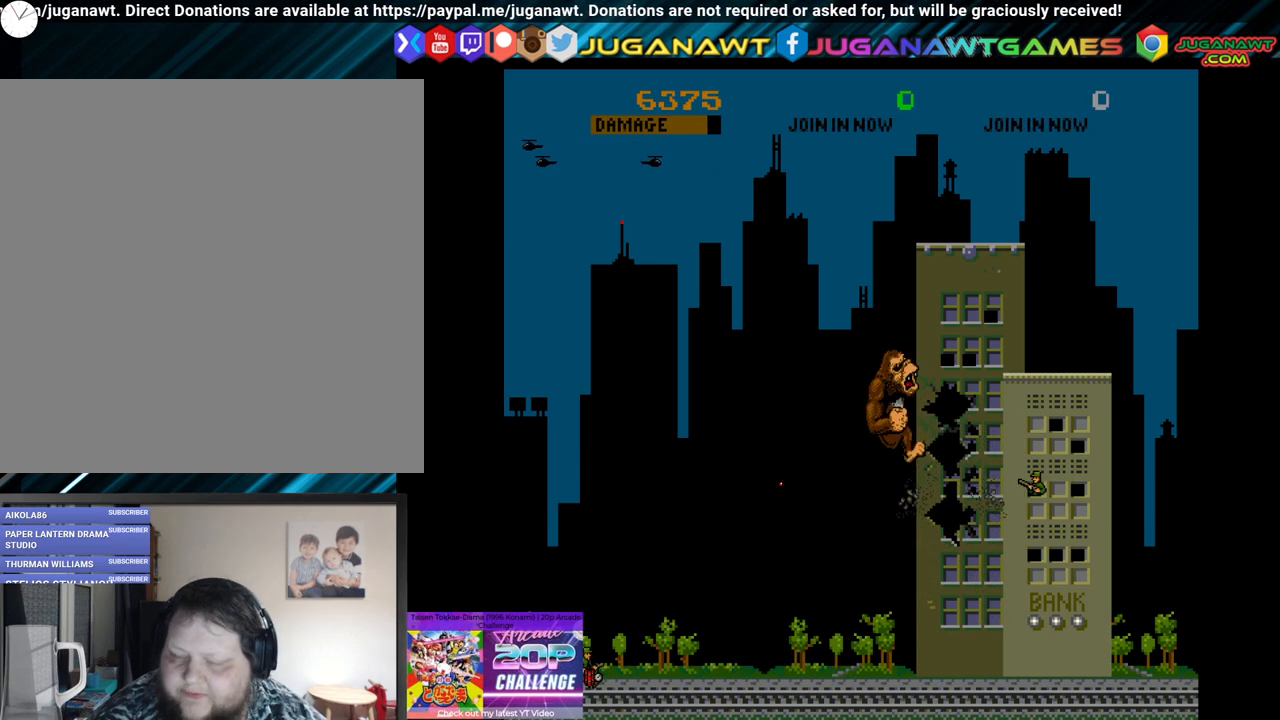
{"buttons": ["DPAD_UP"], "left_stick": "center", "right_stick": "center", "events": [[17, "DPAD_RIGHT", "down"], [50, "DPAD_UP", "up"], [100, "B", "down"], [183, "B", "up"], [300, "B", "down"], [367, "B", "up"], [483, "DPAD_RIGHT", "up"], [483, "DPAD_UP", "down"]]}
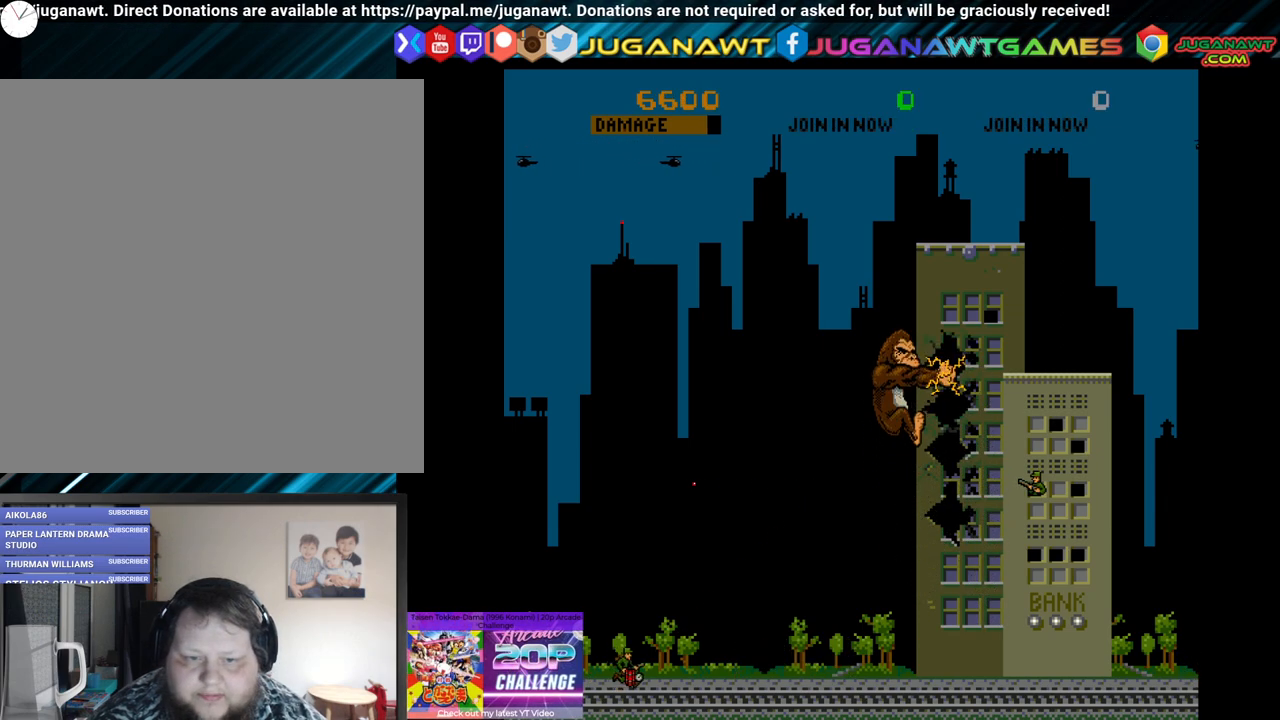
{"buttons": ["DPAD_UP"], "left_stick": "center", "right_stick": "center", "events": []}
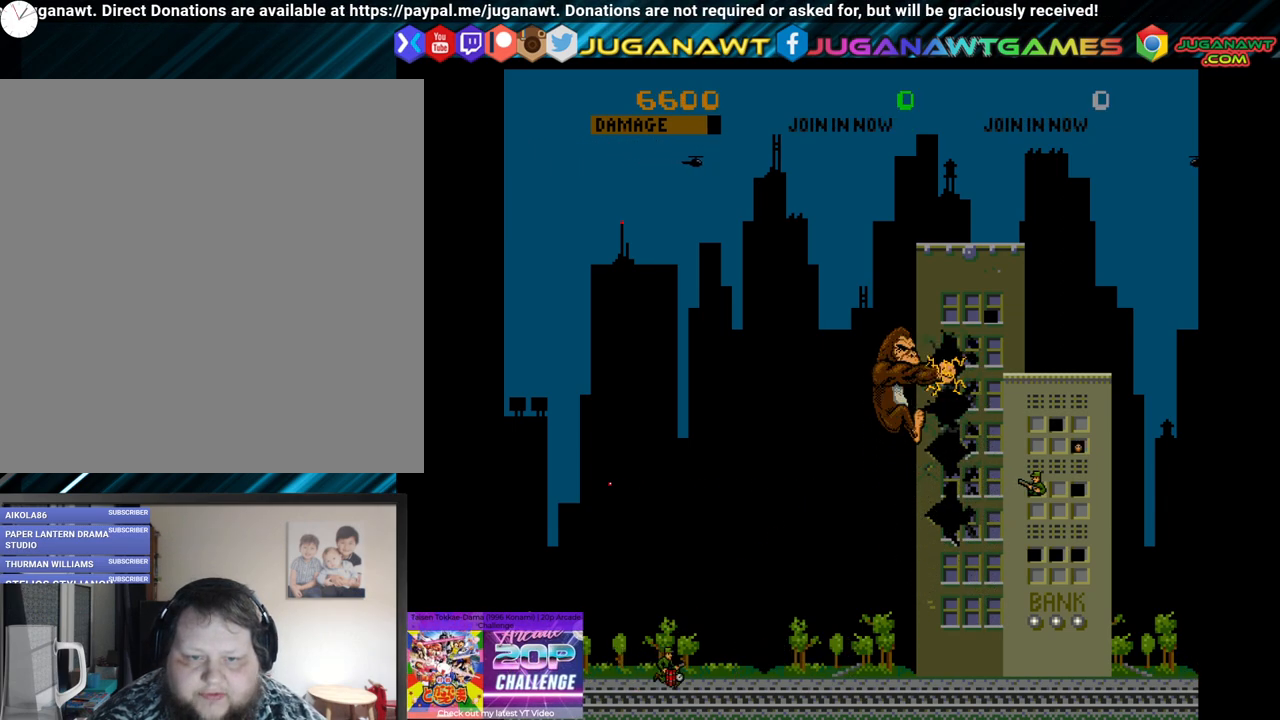
{"buttons": ["DPAD_UP"], "left_stick": "center", "right_stick": "center", "events": []}
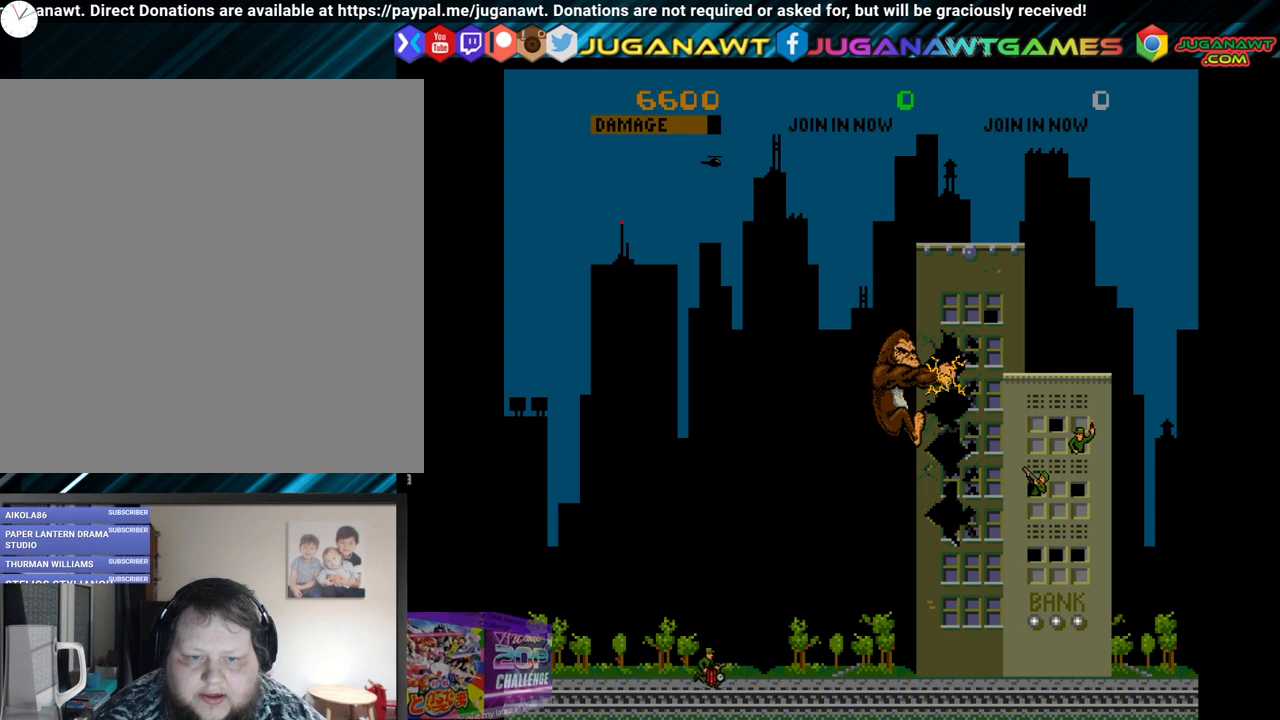
{"buttons": ["DPAD_UP"], "left_stick": "center", "right_stick": "center", "events": []}
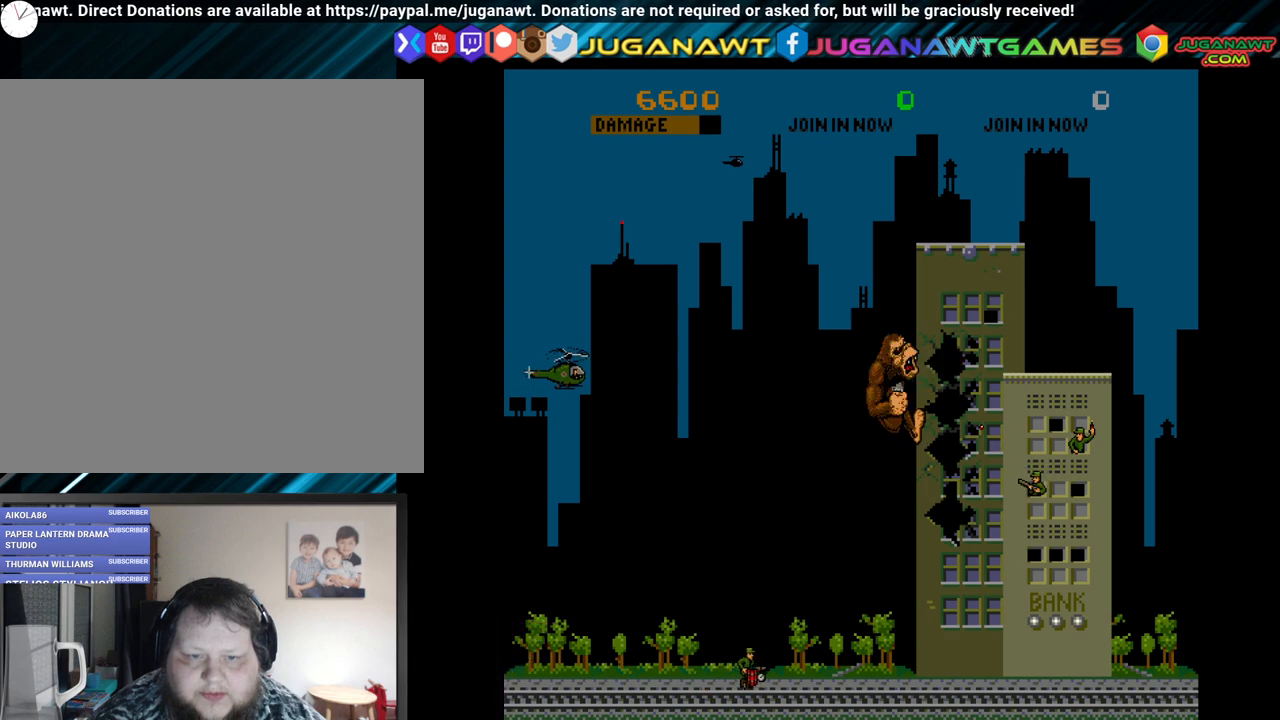
{"buttons": ["B", "DPAD_RIGHT"], "left_stick": "center", "right_stick": "center", "events": [[350, "DPAD_RIGHT", "down"], [383, "DPAD_UP", "up"], [433, "B", "down"]]}
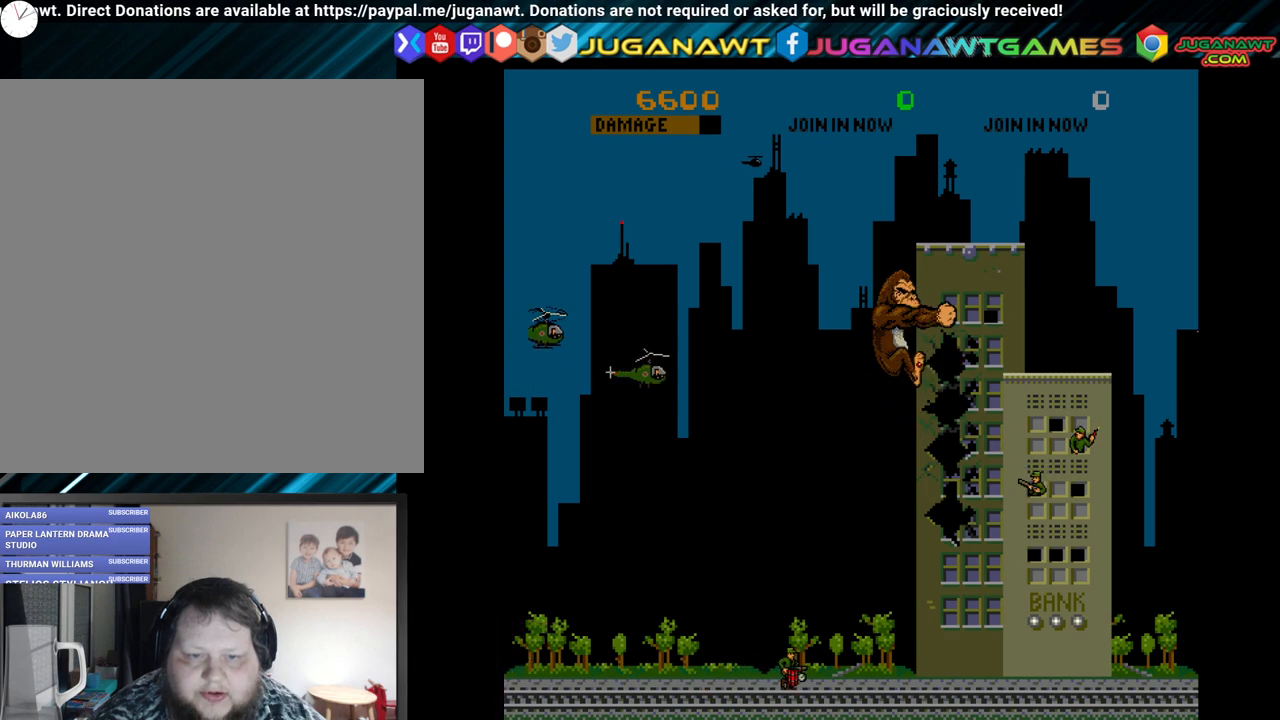
{"buttons": ["DPAD_UP"], "left_stick": "center", "right_stick": "center", "events": [[17, "B", "up"], [83, "B", "down"], [200, "B", "up"], [300, "DPAD_RIGHT", "up"], [300, "DPAD_UP", "down"]]}
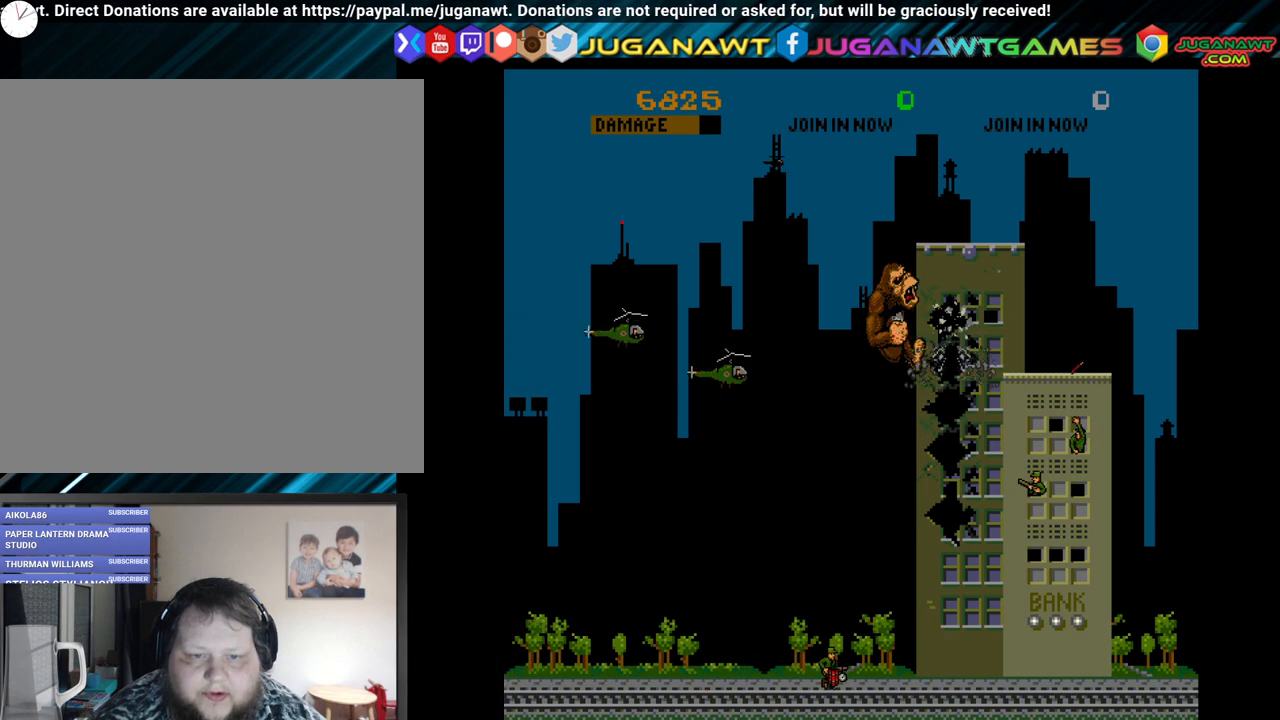
{"buttons": ["DPAD_DOWN"], "left_stick": "center", "right_stick": "center", "events": [[217, "DPAD_UP", "up"], [267, "DPAD_DOWN", "down"], [283, "B", "down"], [367, "B", "up"]]}
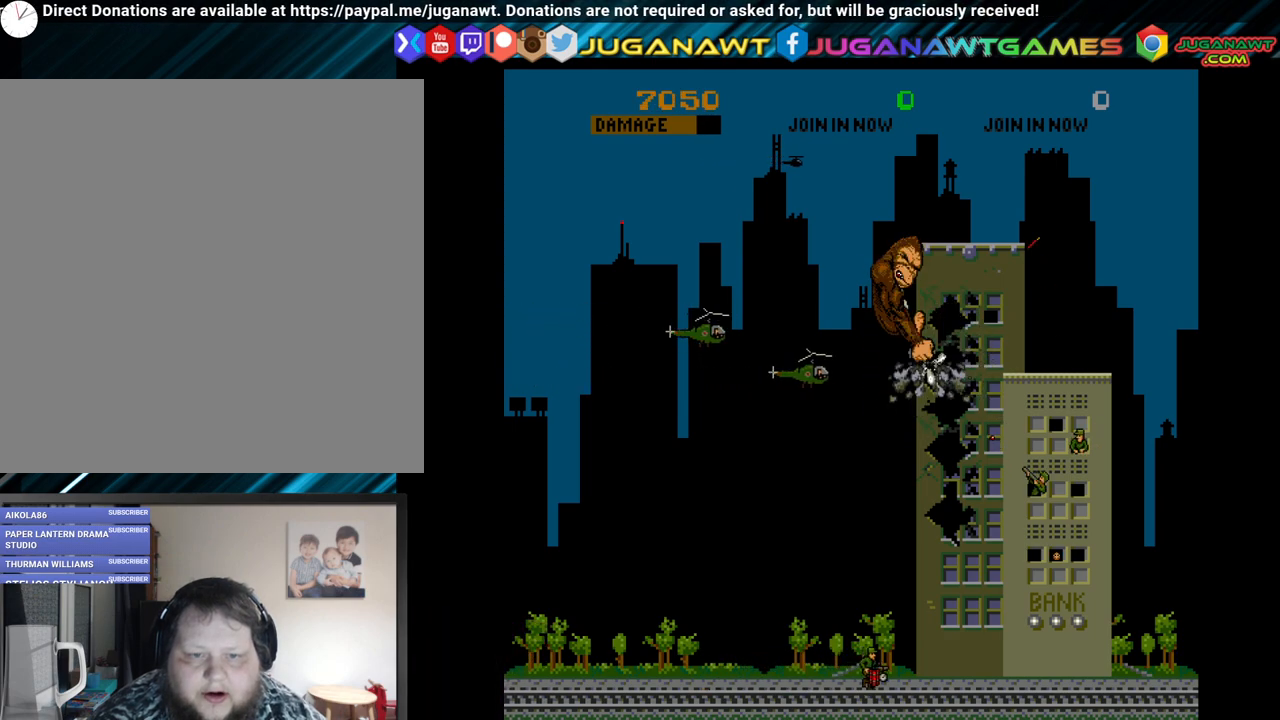
{"buttons": ["B", "DPAD_DOWN"], "left_stick": "center", "right_stick": "center", "events": [[100, "B", "down"], [217, "B", "up"], [317, "B", "down"], [417, "B", "up"], [500, "B", "down"]]}
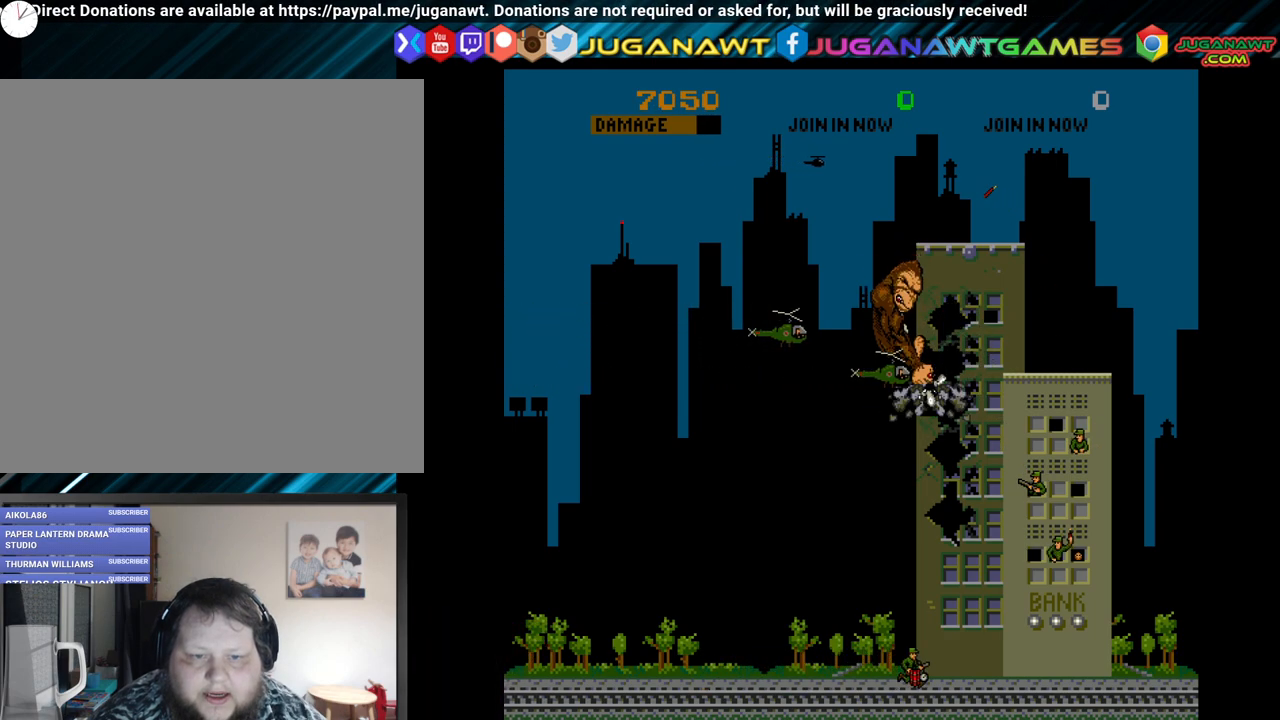
{"buttons": ["DPAD_DOWN"], "left_stick": "center", "right_stick": "center", "events": [[67, "B", "up"], [200, "B", "down"], [317, "B", "up"], [433, "B", "down"], [483, "B", "up"]]}
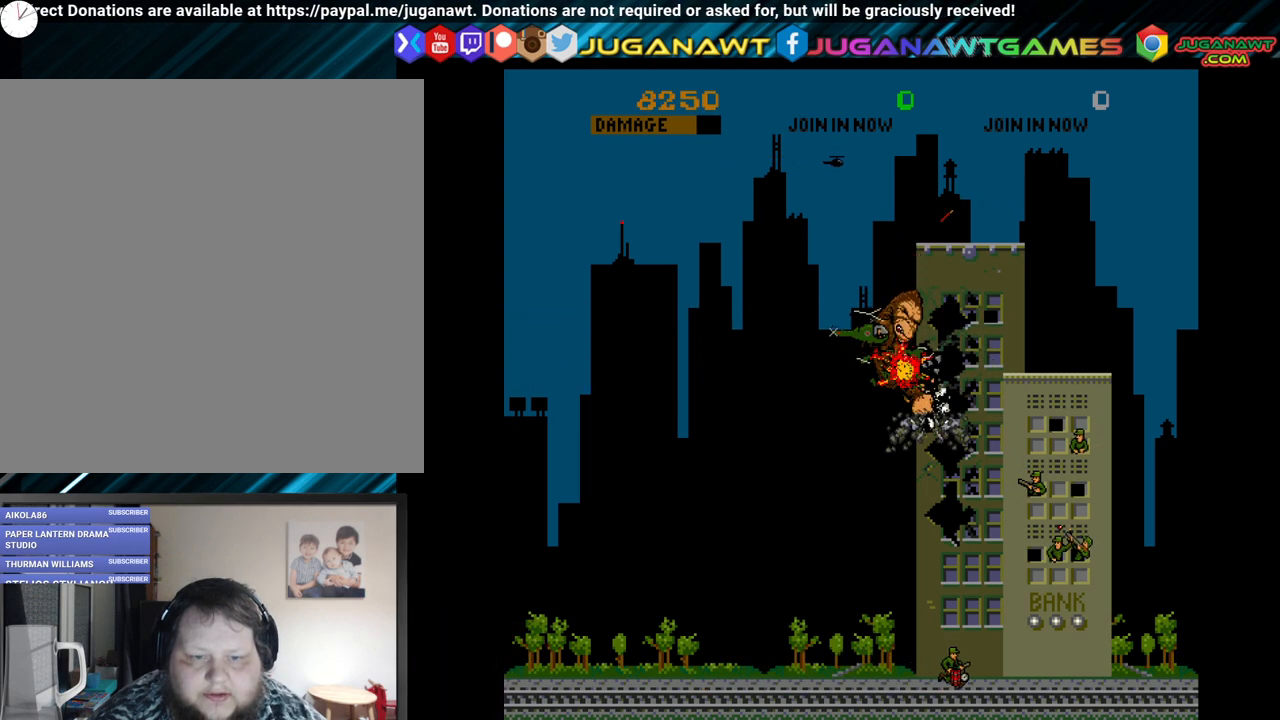
{"buttons": ["DPAD_DOWN"], "left_stick": "center", "right_stick": "center", "events": [[267, "B", "down"], [383, "B", "up"]]}
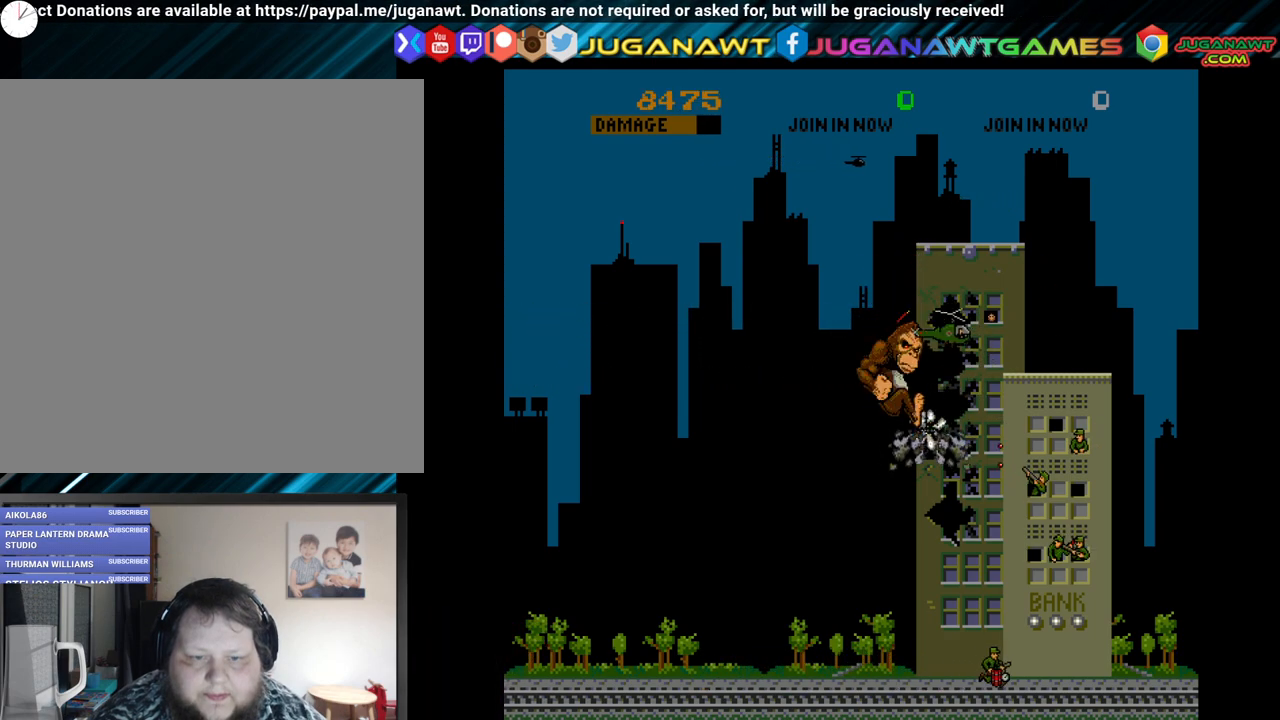
{"buttons": ["DPAD_DOWN"], "left_stick": "center", "right_stick": "center", "events": [[167, "B", "down"], [283, "B", "up"]]}
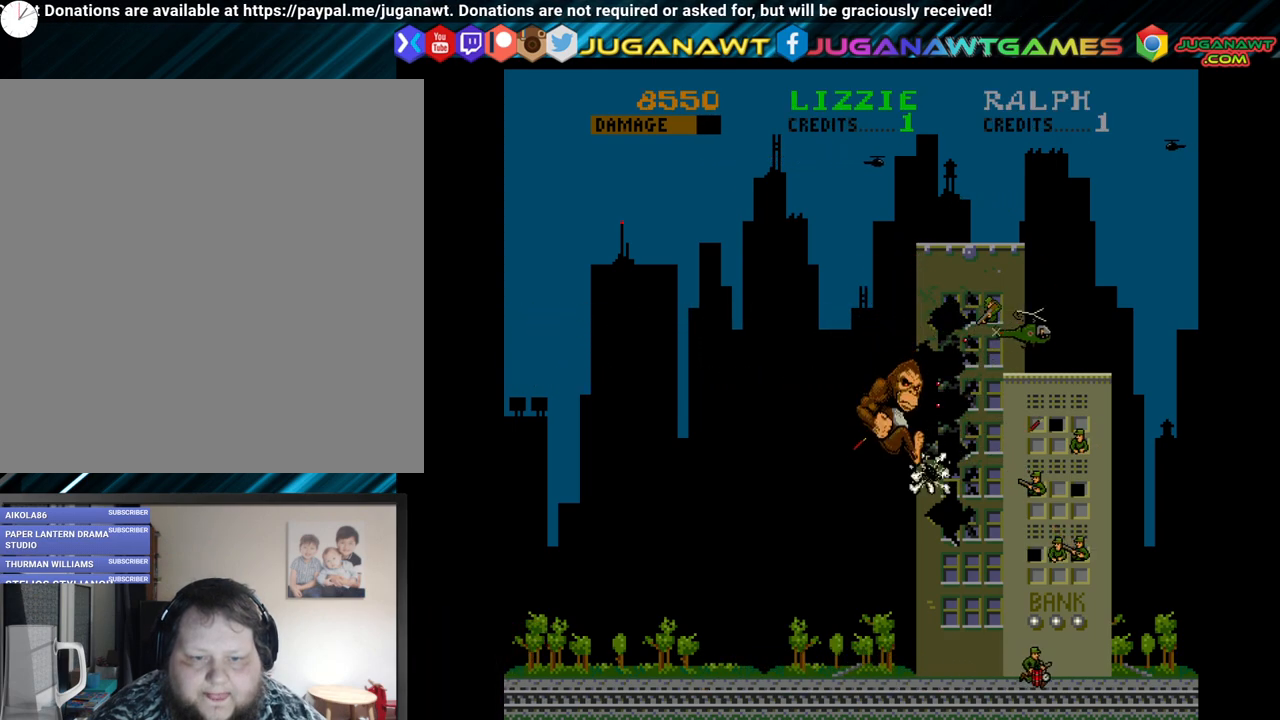
{"buttons": ["DPAD_DOWN"], "left_stick": "center", "right_stick": "center", "events": [[50, "B", "down"], [150, "B", "up"], [383, "B", "down"], [467, "B", "up"]]}
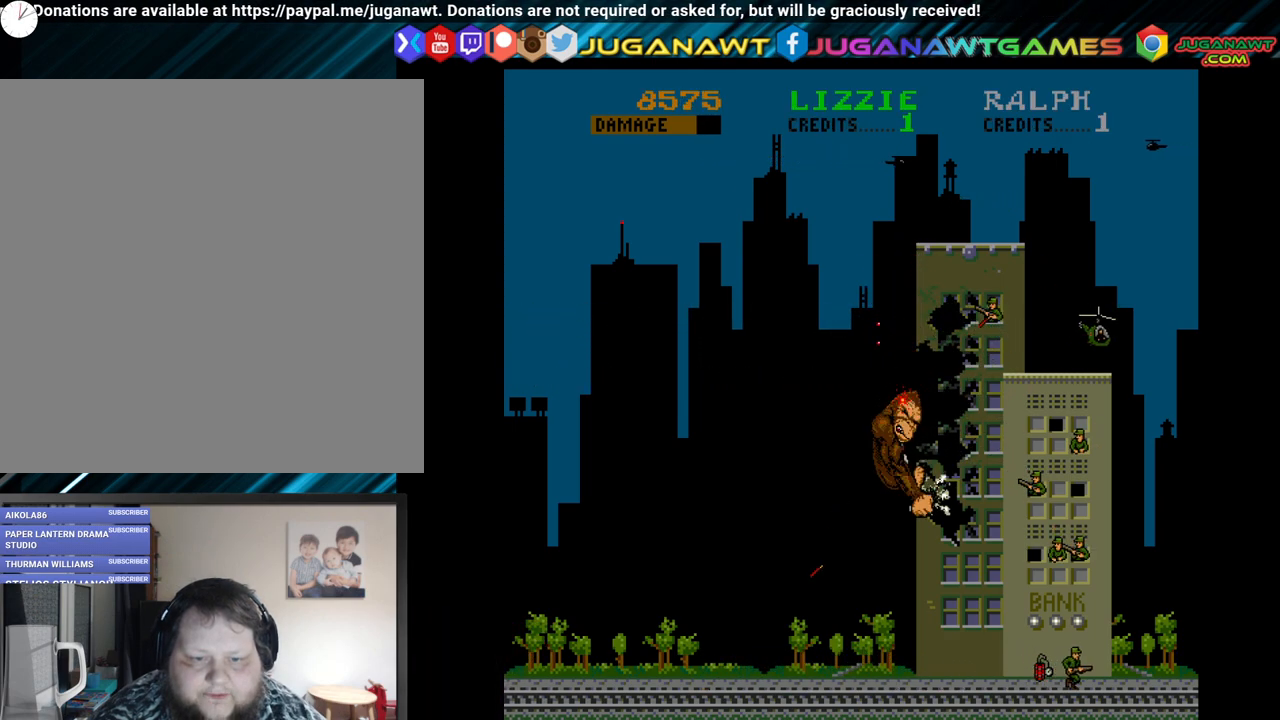
{"buttons": ["B", "DPAD_DOWN"], "left_stick": "center", "right_stick": "center", "events": [[200, "B", "down"], [267, "B", "up"], [500, "B", "down"]]}
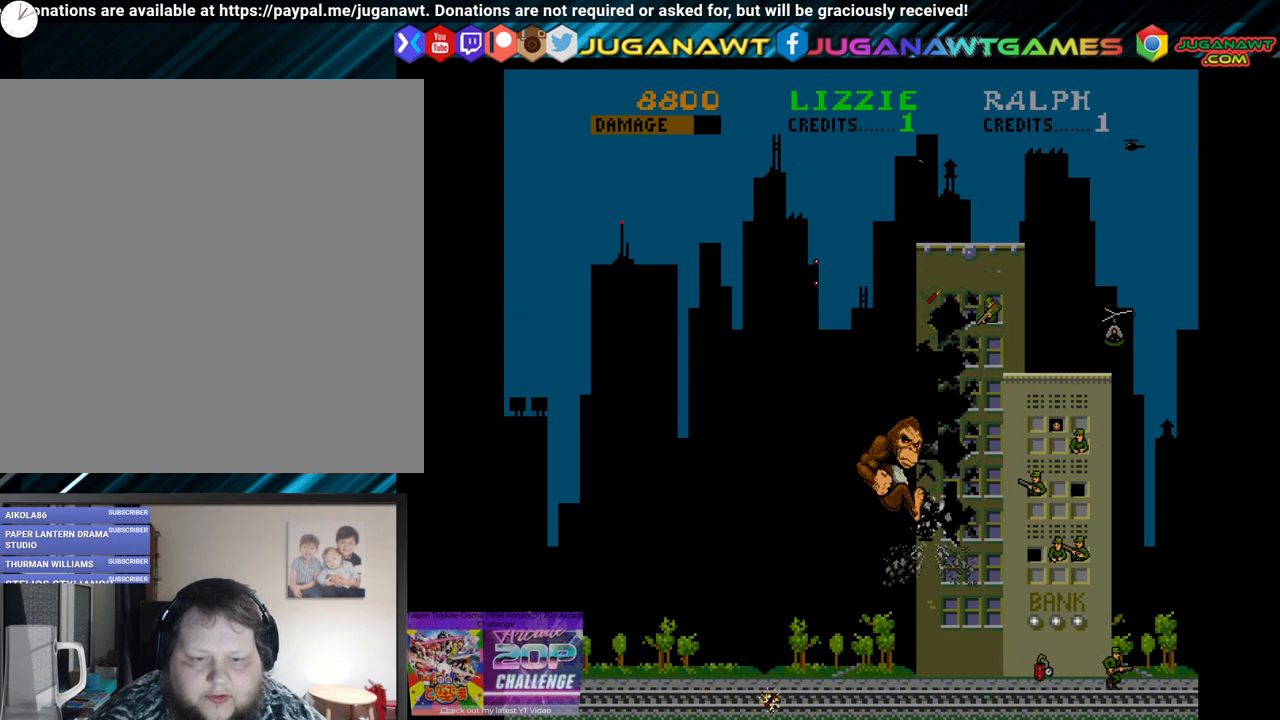
{"buttons": ["DPAD_DOWN"], "left_stick": "center", "right_stick": "center", "events": [[67, "B", "up"], [333, "B", "down"], [400, "B", "up"]]}
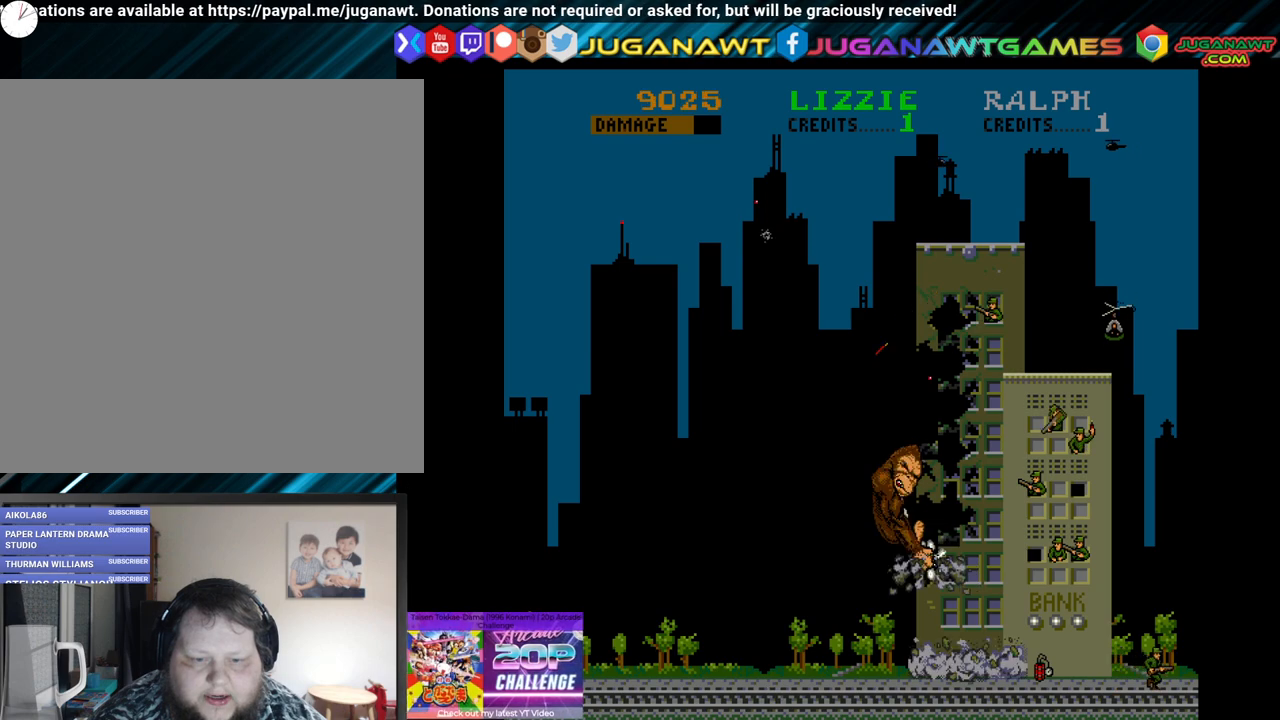
{"buttons": ["B", "DPAD_DOWN"], "left_stick": "center", "right_stick": "center", "events": [[150, "B", "down"], [233, "B", "up"], [450, "B", "down"]]}
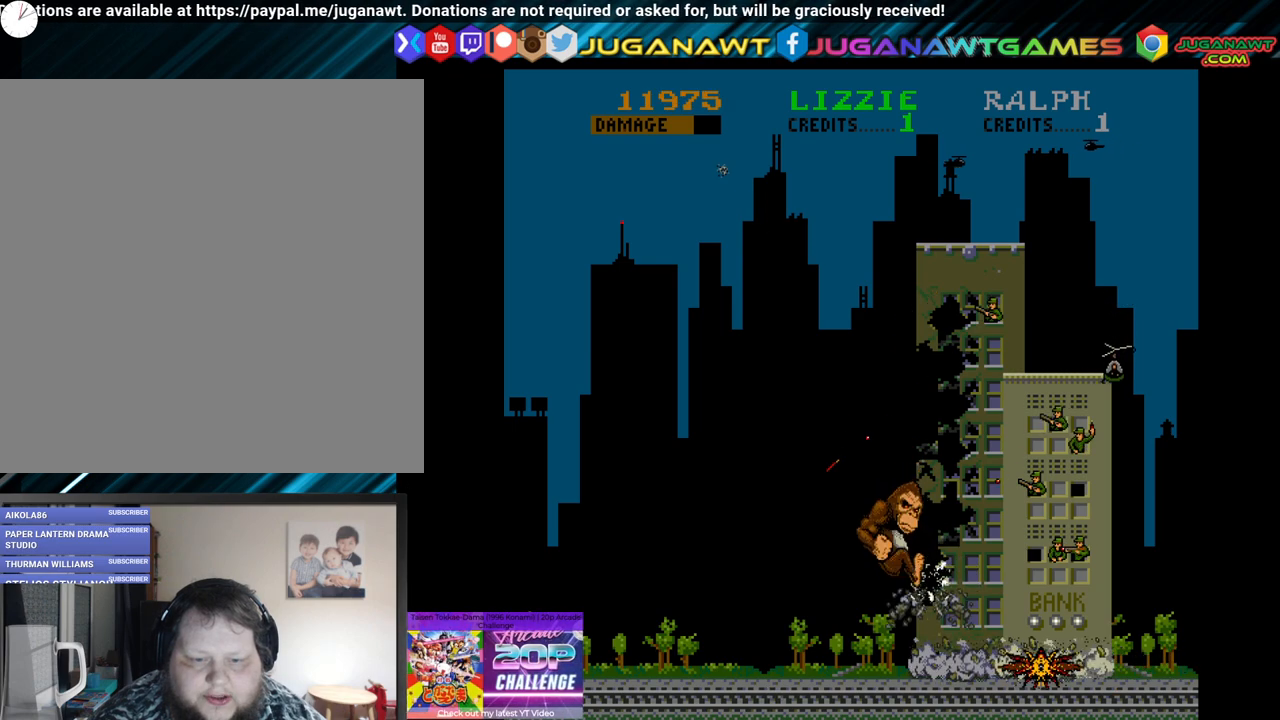
{"buttons": ["DPAD_DOWN"], "left_stick": "center", "right_stick": "center", "events": [[33, "B", "up"], [417, "A", "down"], [500, "A", "up"]]}
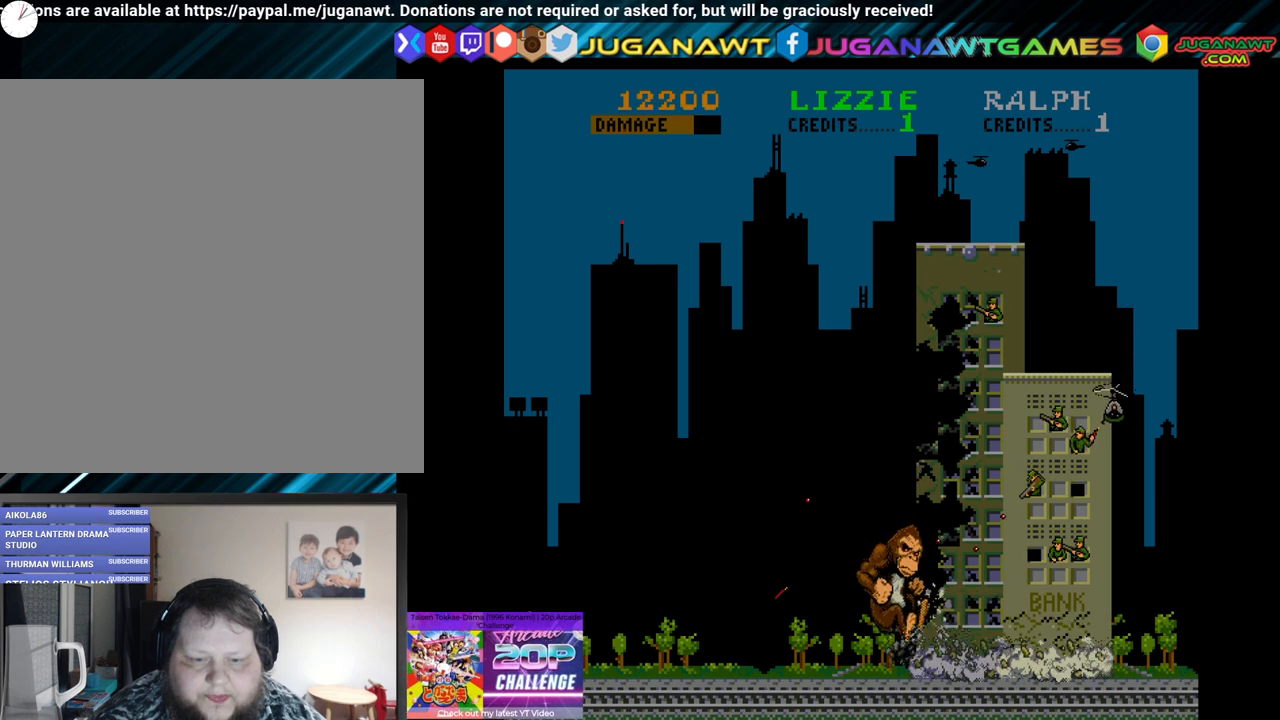
{"buttons": [], "left_stick": "center", "right_stick": "center", "events": [[333, "DPAD_DOWN", "up"]]}
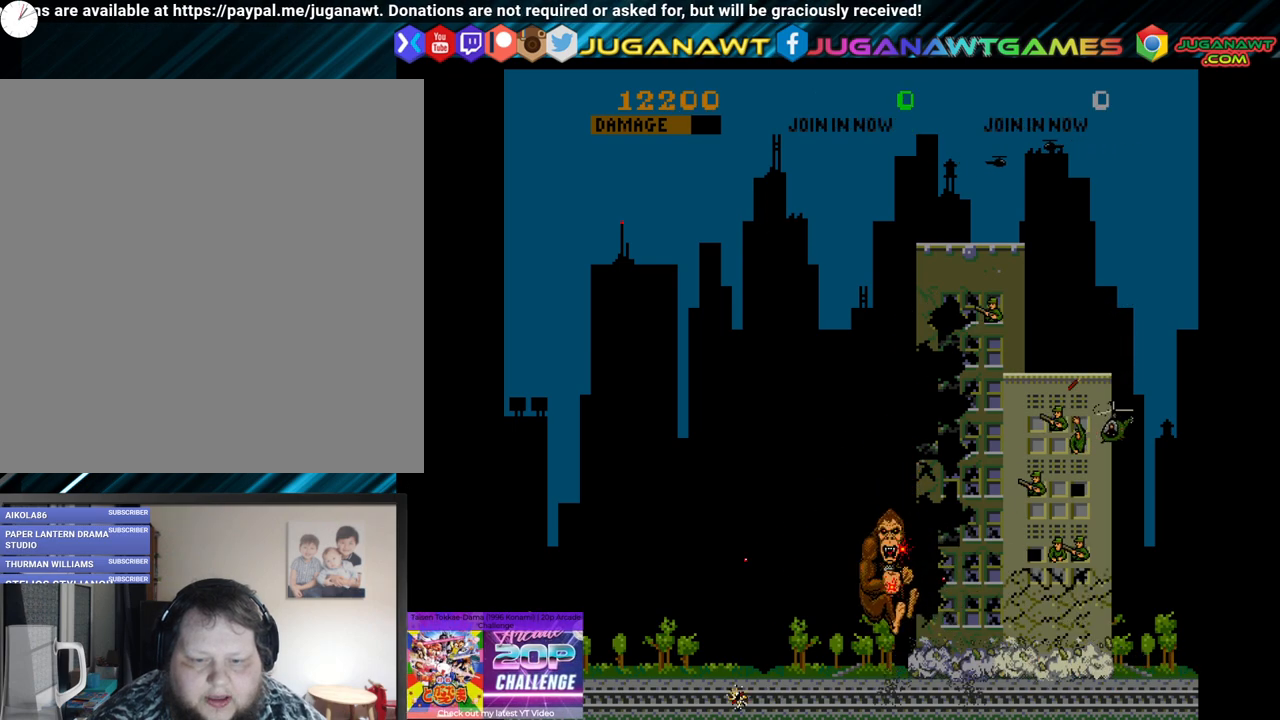
{"buttons": ["DPAD_LEFT"], "left_stick": "center", "right_stick": "center", "events": [[117, "DPAD_LEFT", "down"]]}
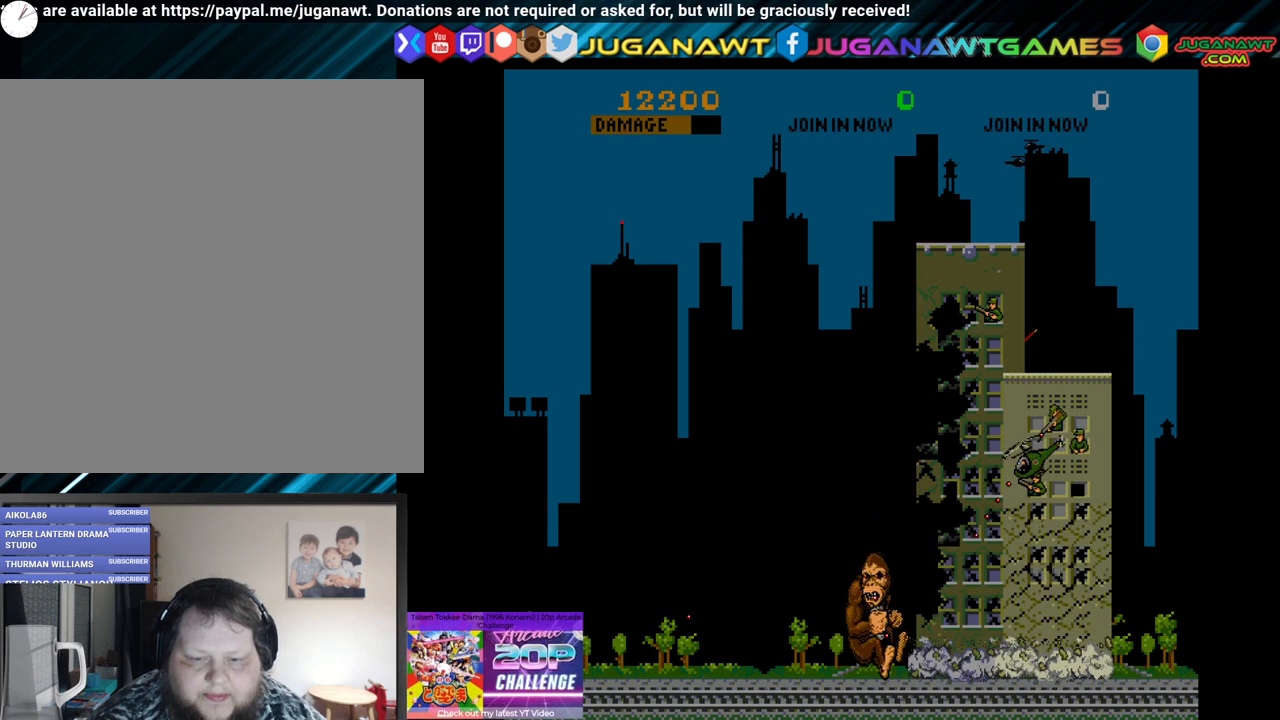
{"buttons": ["DPAD_UP"], "left_stick": "center", "right_stick": "center", "events": [[367, "DPAD_LEFT", "up"], [367, "DPAD_UP", "down"]]}
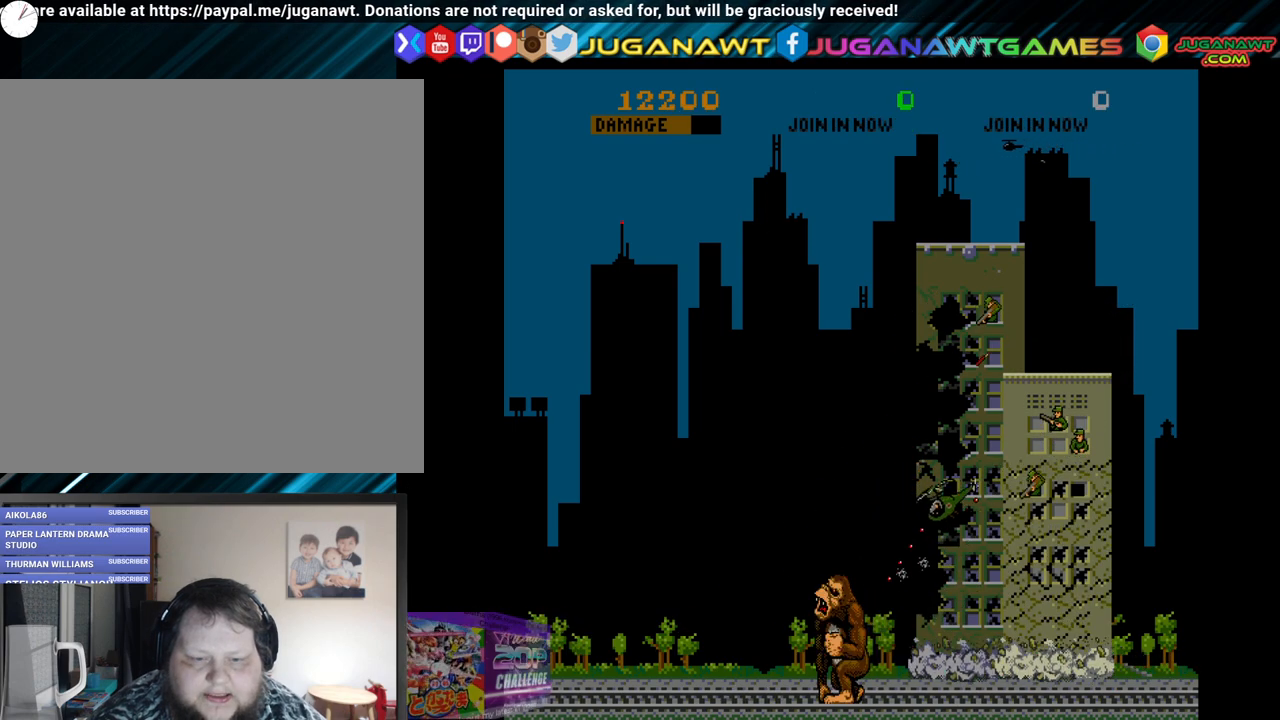
{"buttons": ["B", "DPAD_UP"], "left_stick": "center", "right_stick": "center", "events": [[433, "B", "down"]]}
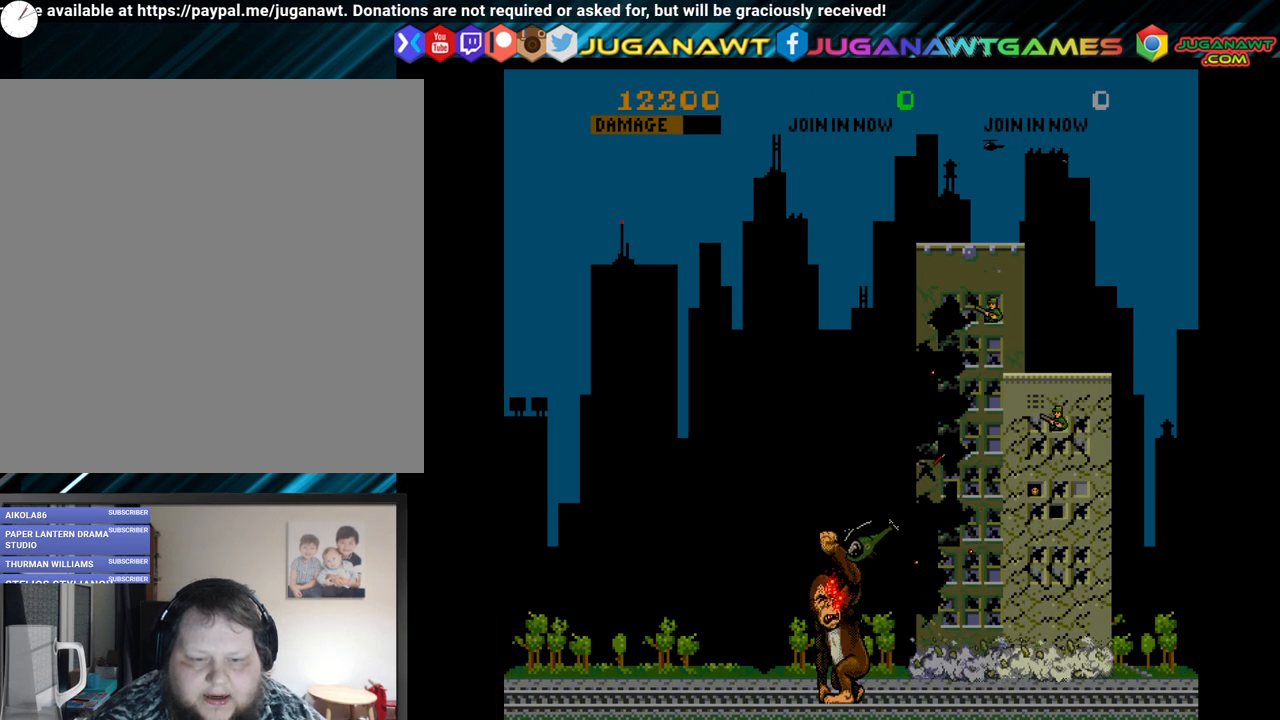
{"buttons": ["DPAD_UP", "DPAD_LEFT"], "left_stick": "center", "right_stick": "center", "events": [[67, "B", "up"], [300, "DPAD_LEFT", "down"], [383, "B", "down"], [433, "B", "up"]]}
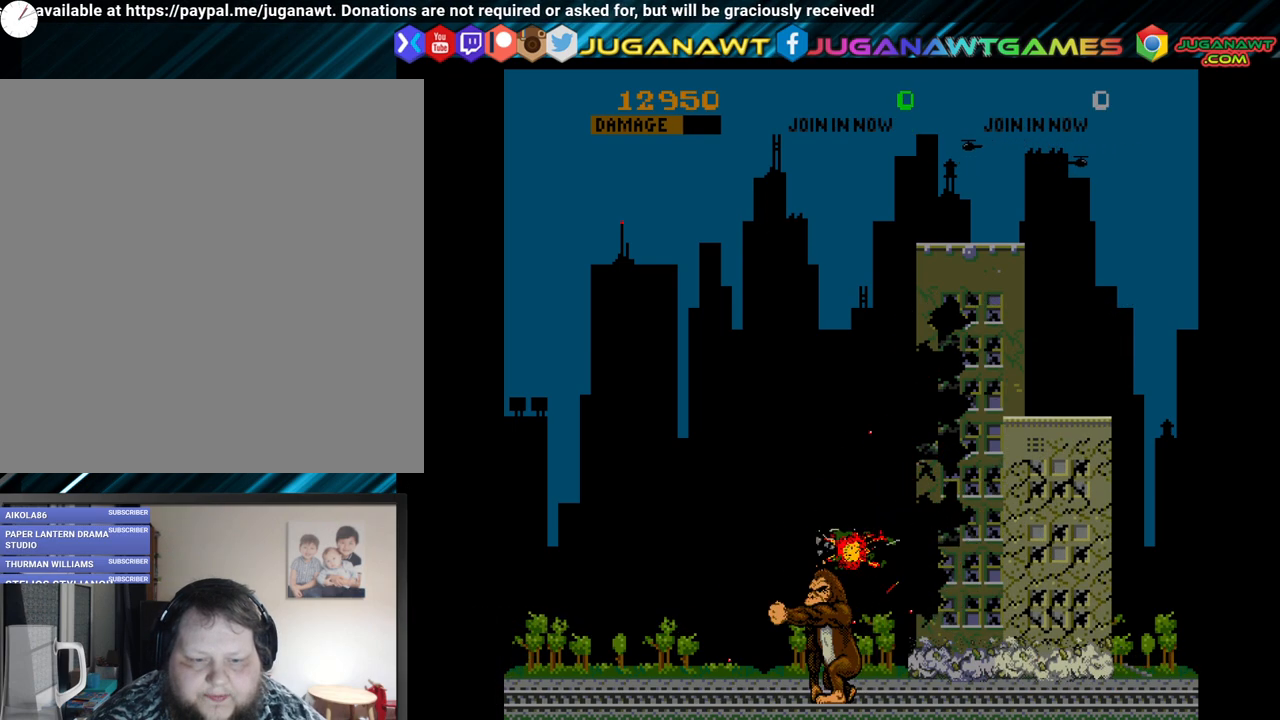
{"buttons": ["DPAD_UP"], "left_stick": "center", "right_stick": "center", "events": [[500, "DPAD_LEFT", "up"]]}
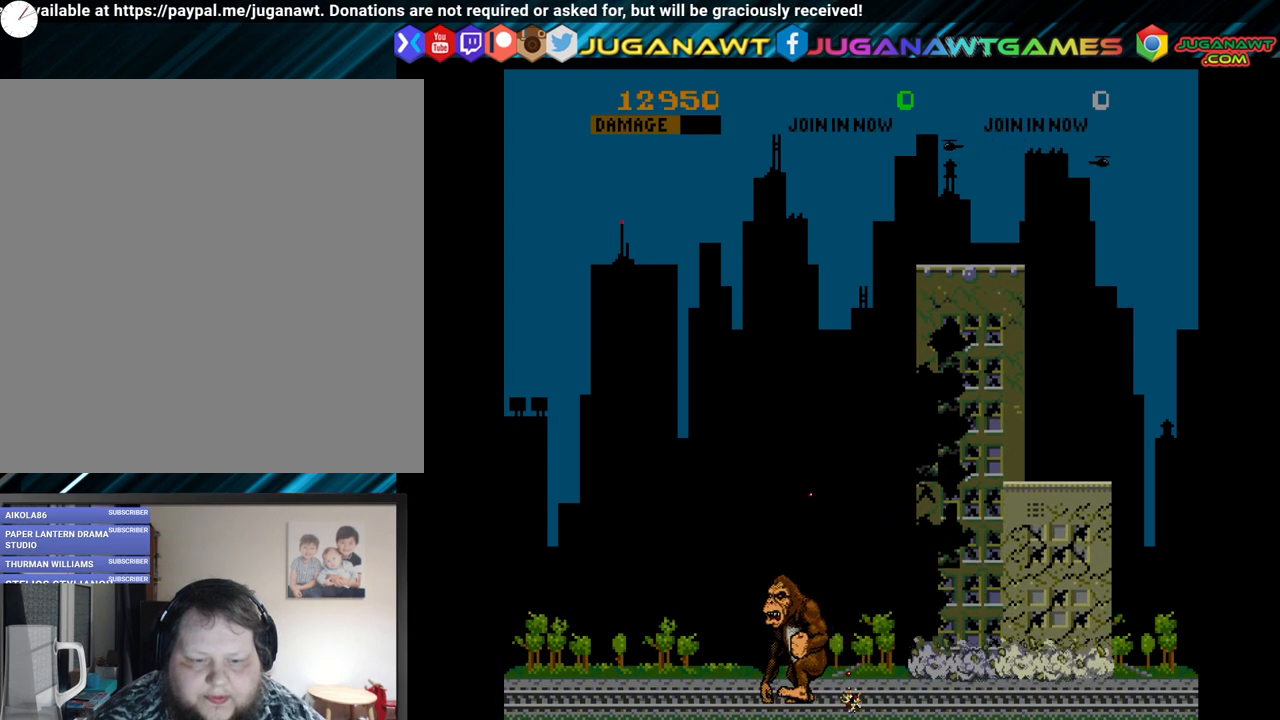
{"buttons": [], "left_stick": "center", "right_stick": "center", "events": [[67, "DPAD_RIGHT", "down"], [317, "DPAD_RIGHT", "up"], [417, "DPAD_UP", "up"]]}
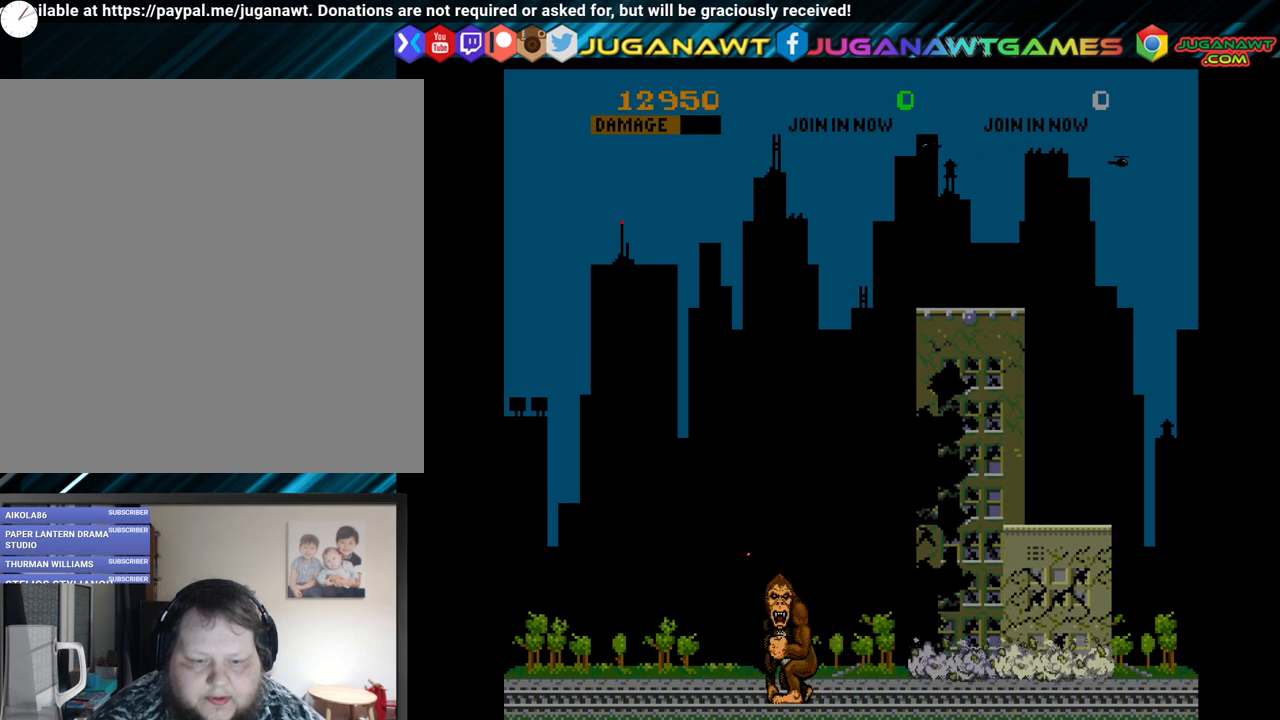
{"buttons": [], "left_stick": "center", "right_stick": "center", "events": []}
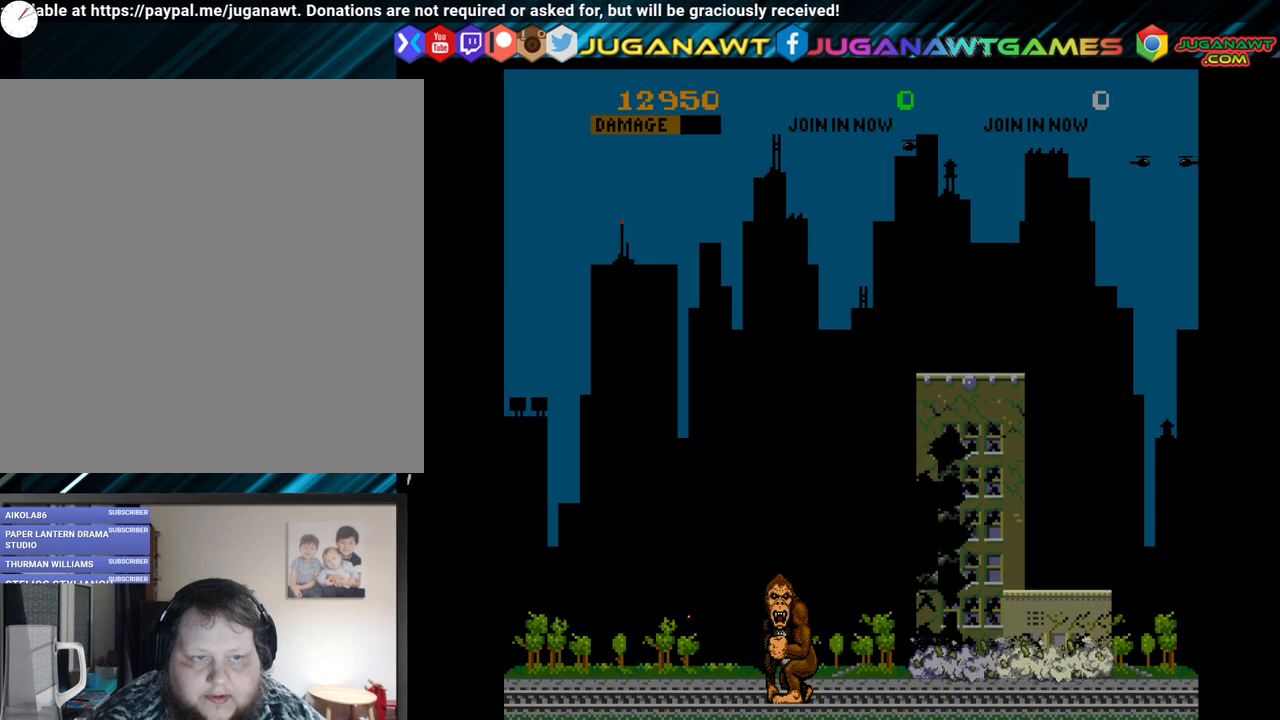
{"buttons": [], "left_stick": "center", "right_stick": "center", "events": []}
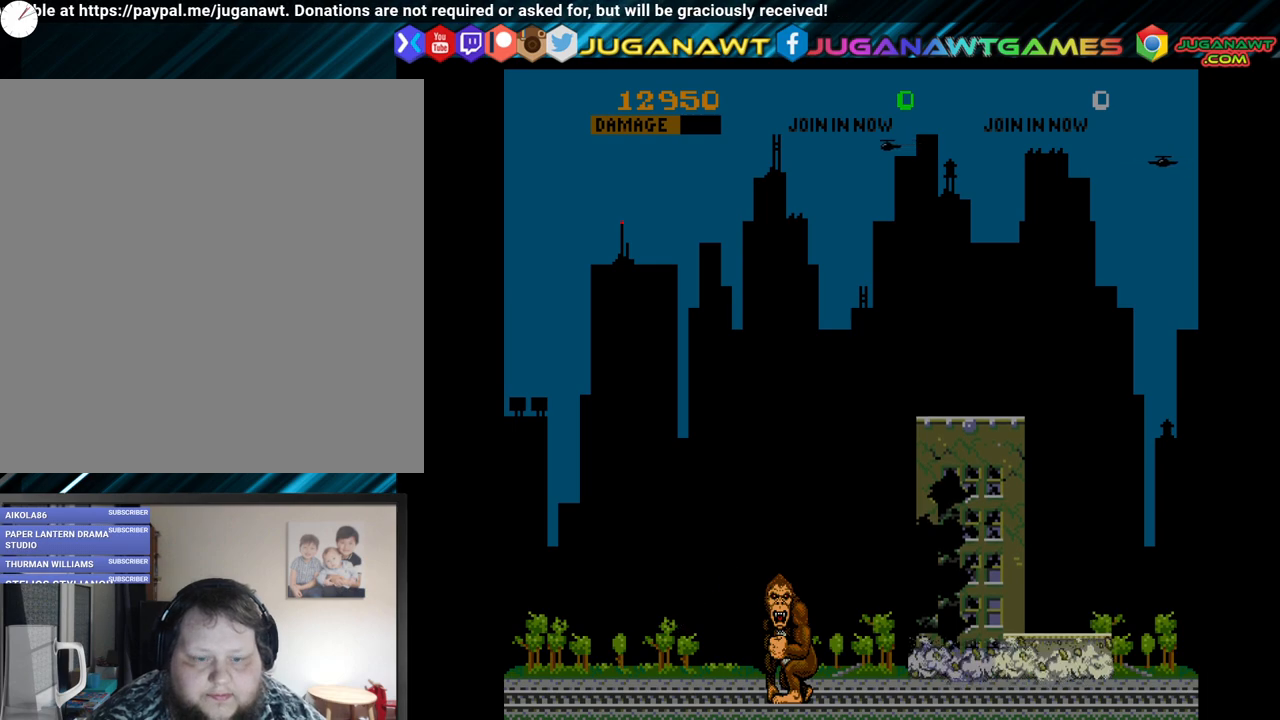
{"buttons": [], "left_stick": "center", "right_stick": "center", "events": []}